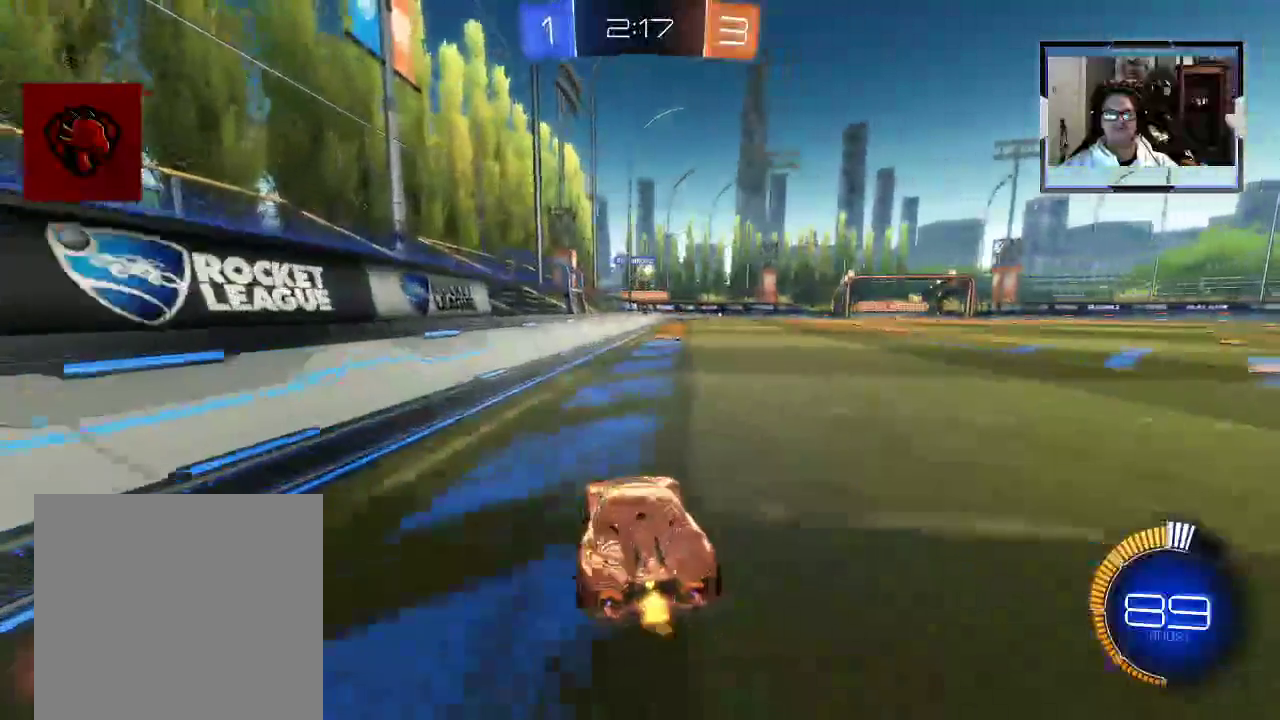
Gameplay with a controller (Xbox layout); each line is a JSON object with the inputs held at the frame after it. "events" lists button and stick changes between this image and that frame as [ms after this image, input, new state], when the widget could be followed in between. Not read: L3 R1 R3.
{"buttons": ["R2"], "left_stick": "right", "right_stick": "center", "events": []}
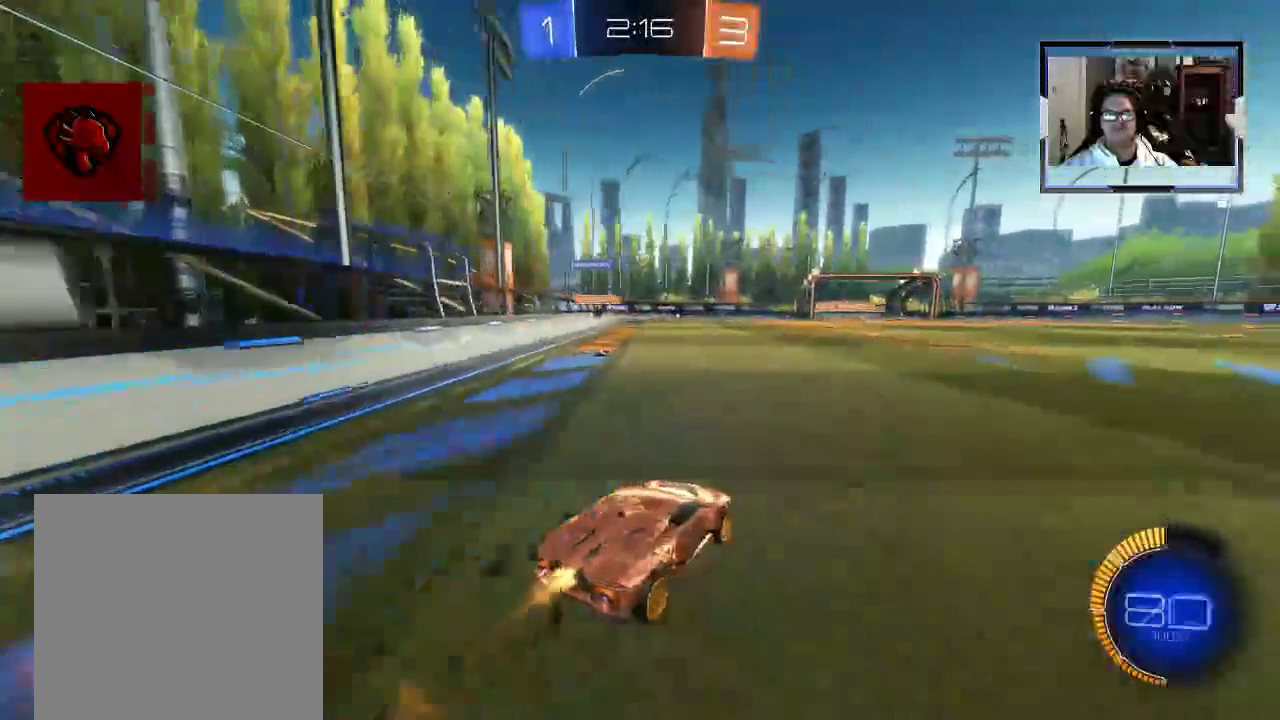
{"buttons": [], "left_stick": "center", "right_stick": "center", "events": [[42, "left_stick", "center"], [167, "left_stick", "left"], [292, "left_stick", "center"], [479, "R2", "up"]]}
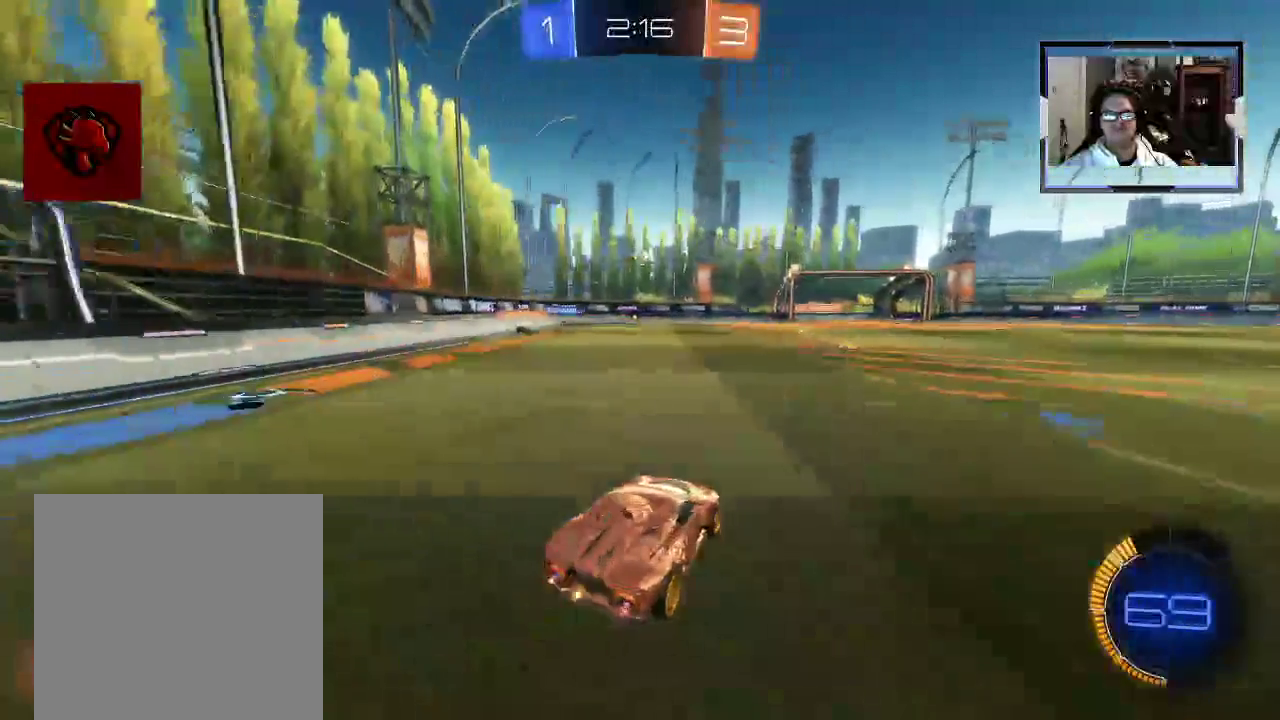
{"buttons": [], "left_stick": "down-right", "right_stick": "center", "events": [[146, "L2", "down"], [229, "L2", "up"], [458, "left_stick", "down-right"]]}
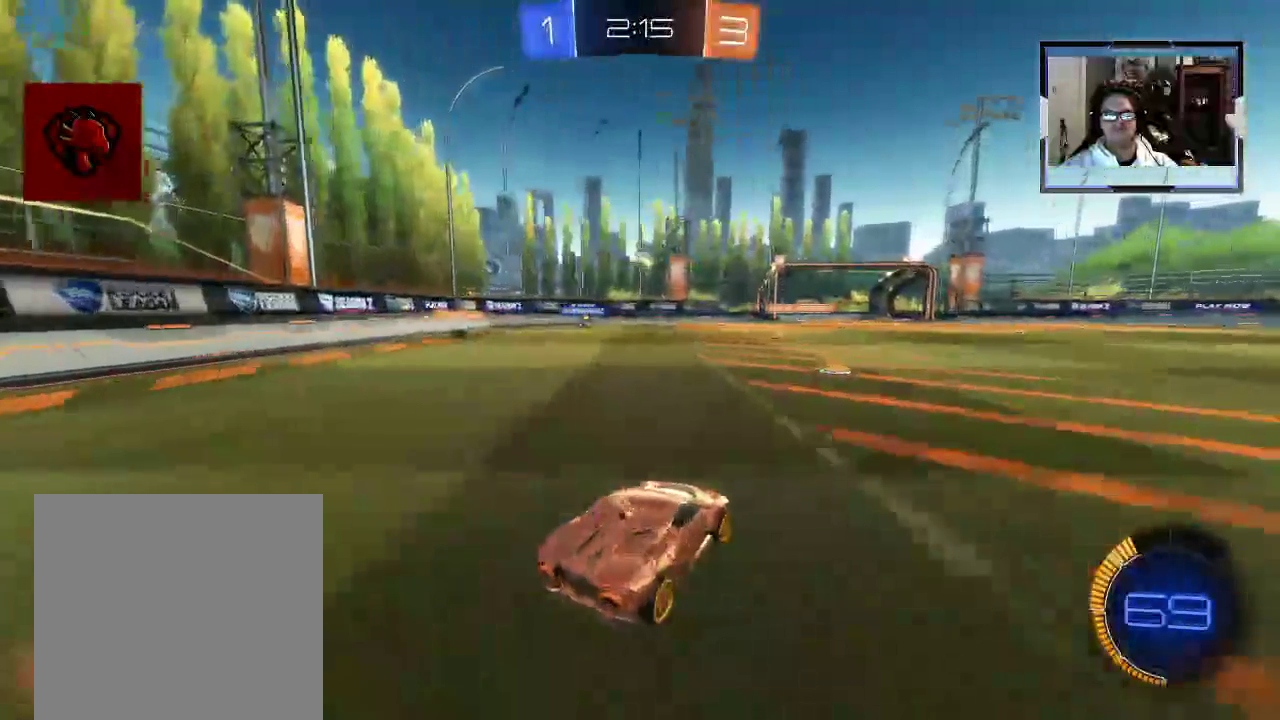
{"buttons": ["R2"], "left_stick": "center", "right_stick": "center", "events": [[104, "left_stick", "right"], [208, "left_stick", "center"], [292, "R2", "down"]]}
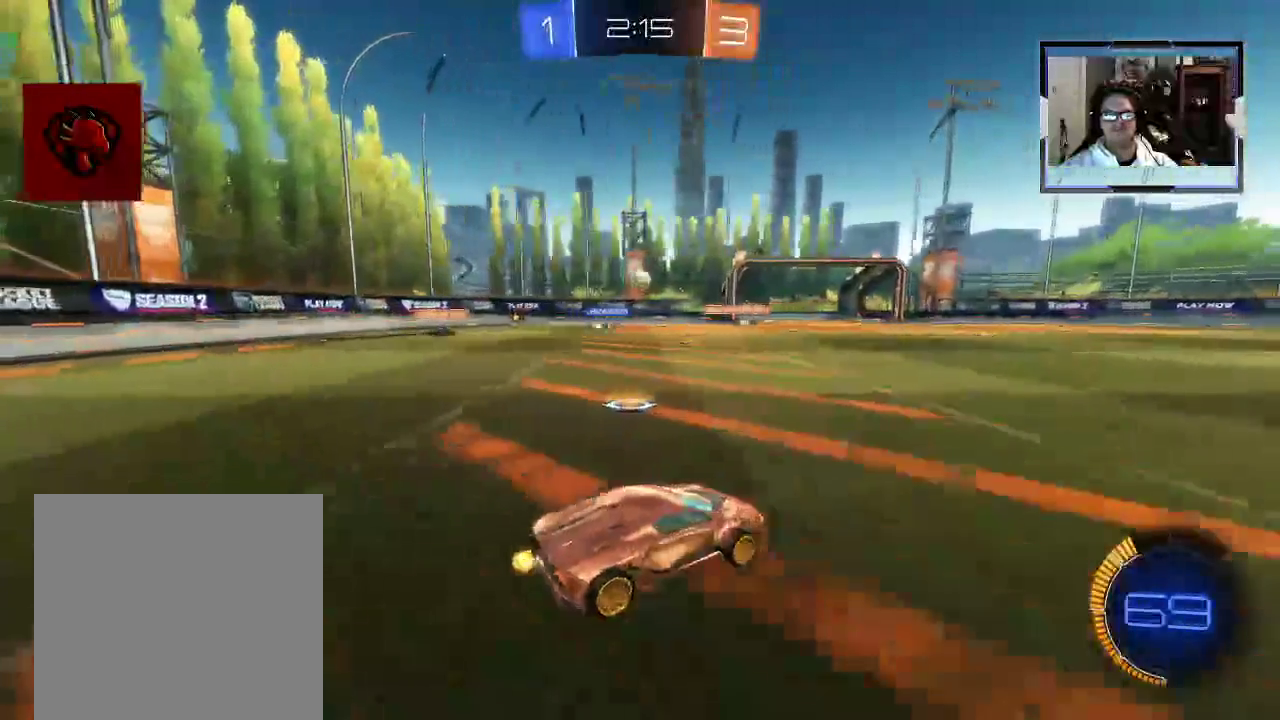
{"buttons": ["R2"], "left_stick": "center", "right_stick": "center", "events": []}
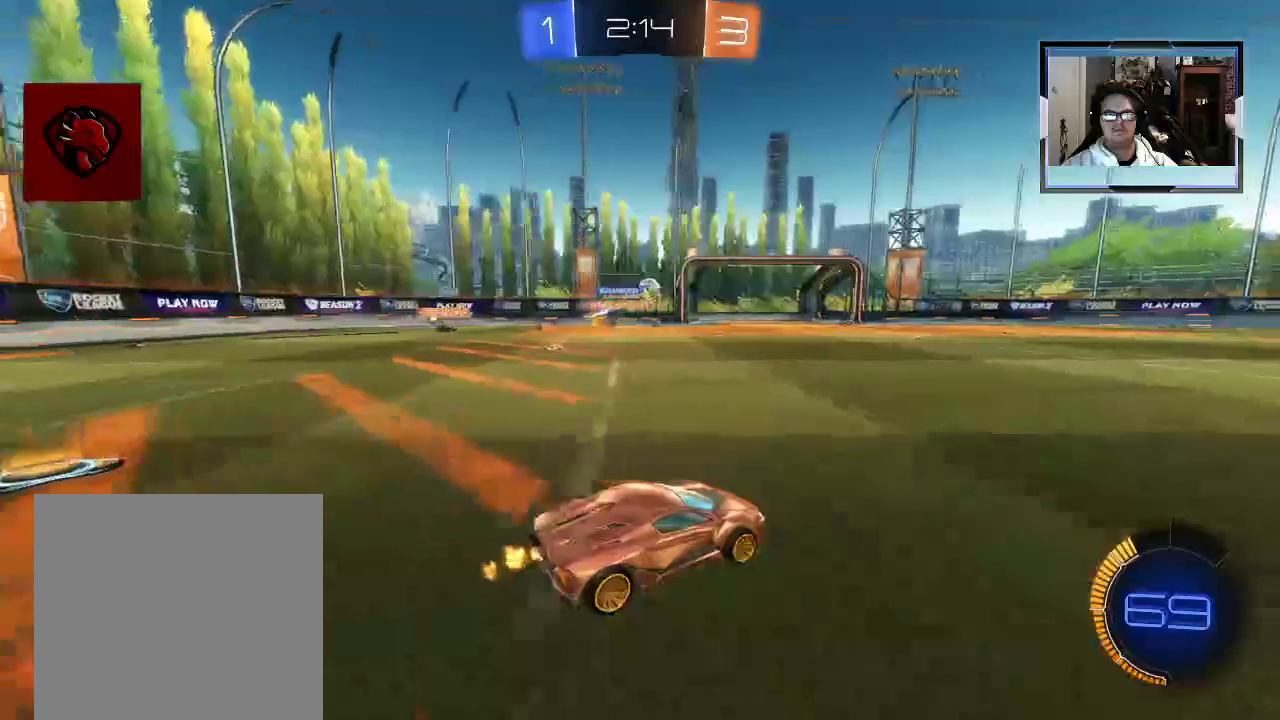
{"buttons": ["R2"], "left_stick": "right", "right_stick": "center", "events": [[42, "left_stick", "left"], [167, "left_stick", "center"], [250, "left_stick", "right"]]}
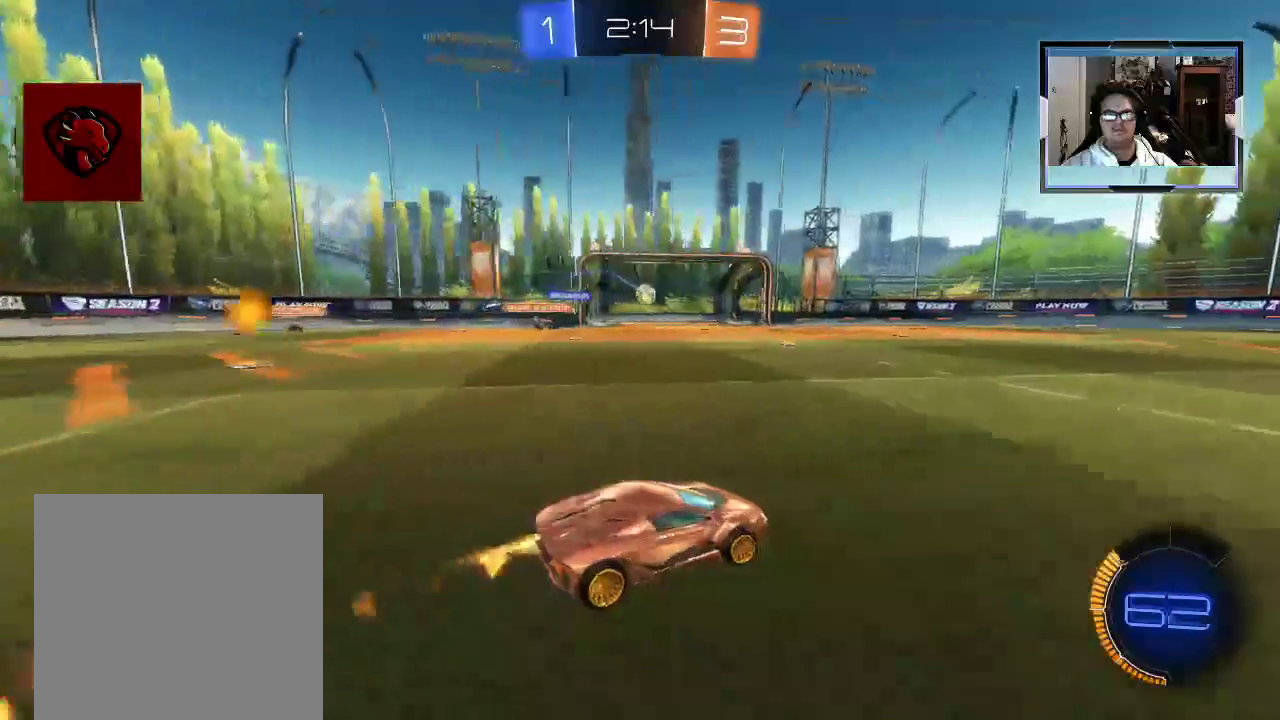
{"buttons": ["R2"], "left_stick": "up-left", "right_stick": "center", "events": [[104, "left_stick", "up-left"]]}
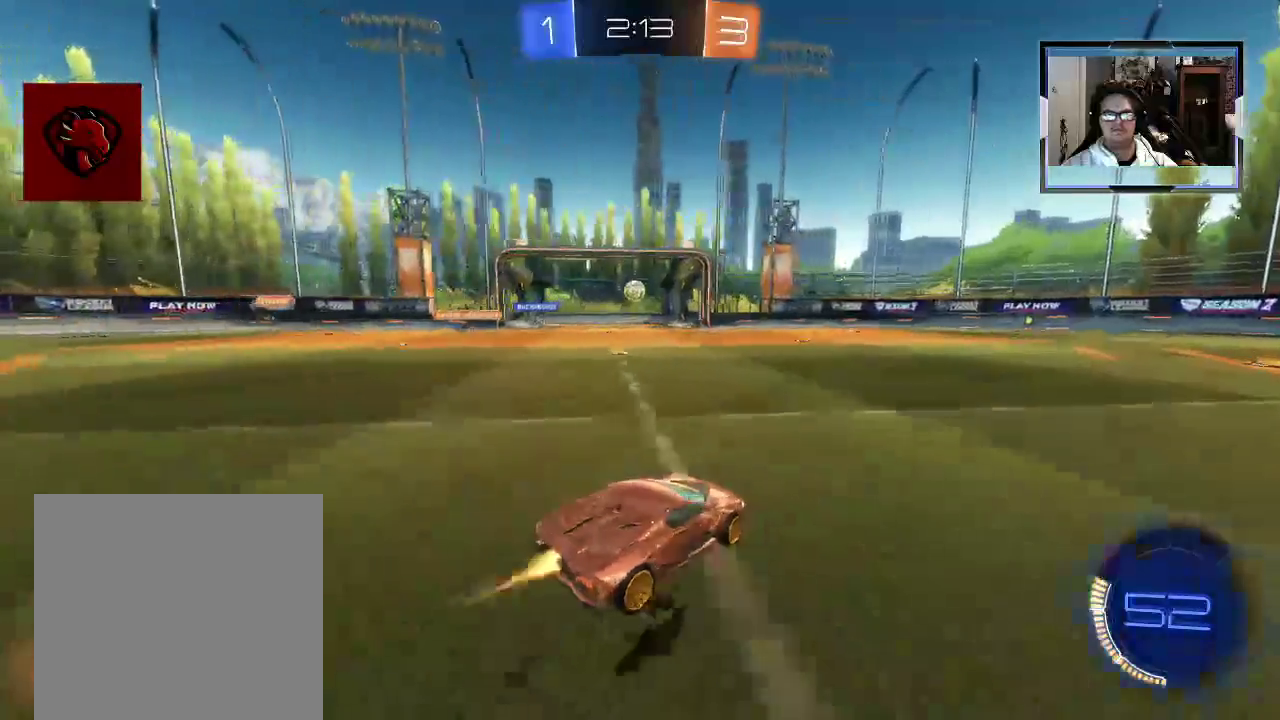
{"buttons": ["R2"], "left_stick": "center", "right_stick": "center", "events": [[125, "left_stick", "center"], [312, "left_stick", "up-left"], [417, "left_stick", "center"]]}
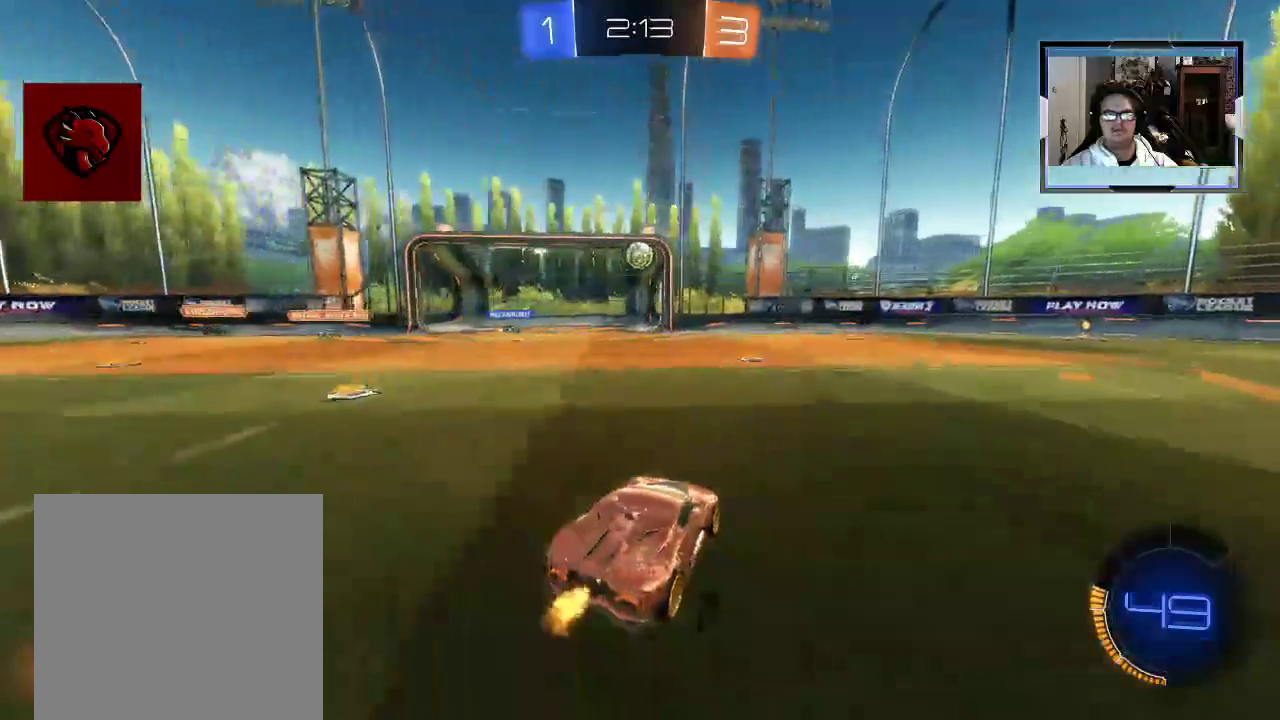
{"buttons": ["R2"], "left_stick": "right", "right_stick": "center", "events": [[125, "left_stick", "right"]]}
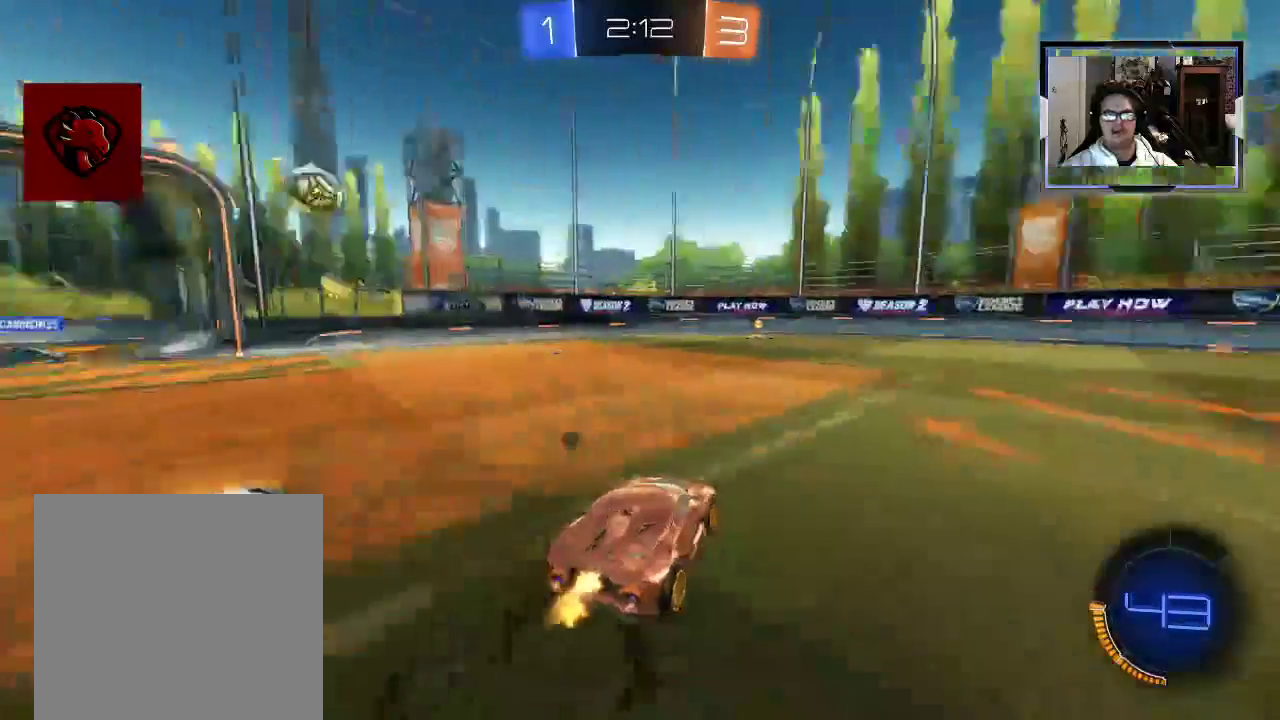
{"buttons": ["R2"], "left_stick": "right", "right_stick": "center", "events": [[83, "left_stick", "center"], [208, "left_stick", "left"], [479, "left_stick", "right"]]}
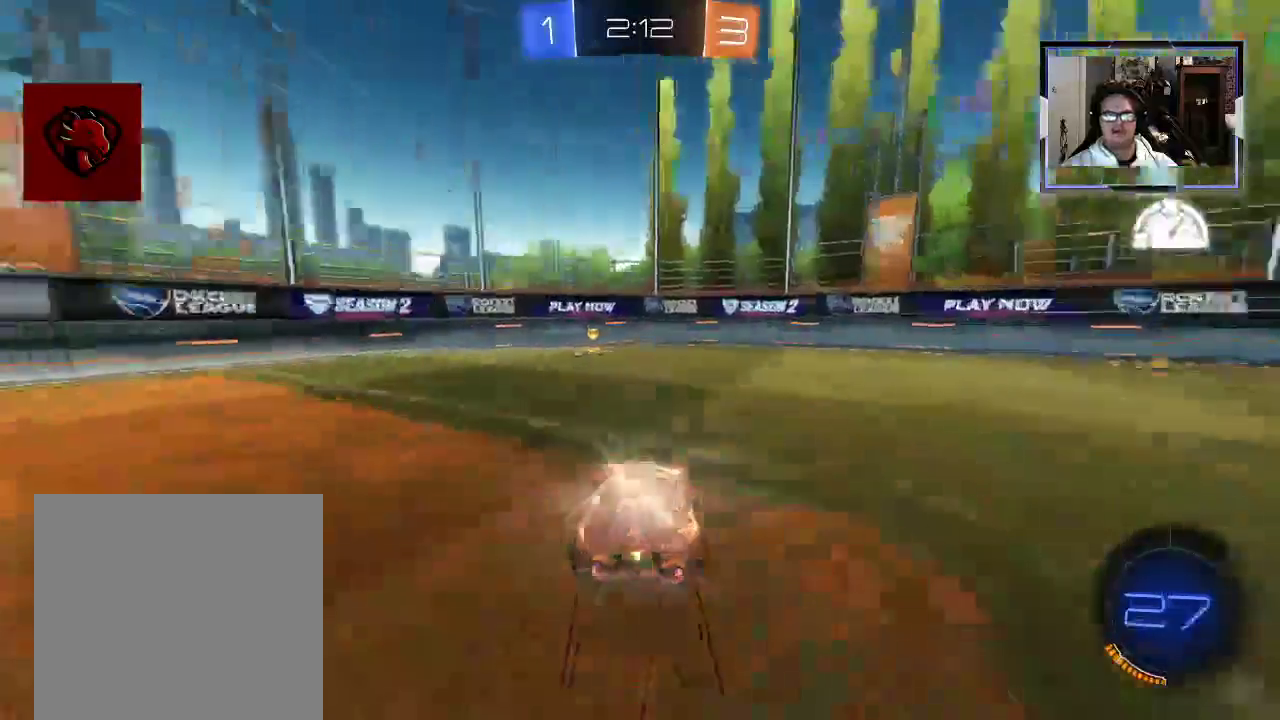
{"buttons": ["R2"], "left_stick": "right", "right_stick": "center", "events": [[21, "L1", "down"], [104, "L1", "up"]]}
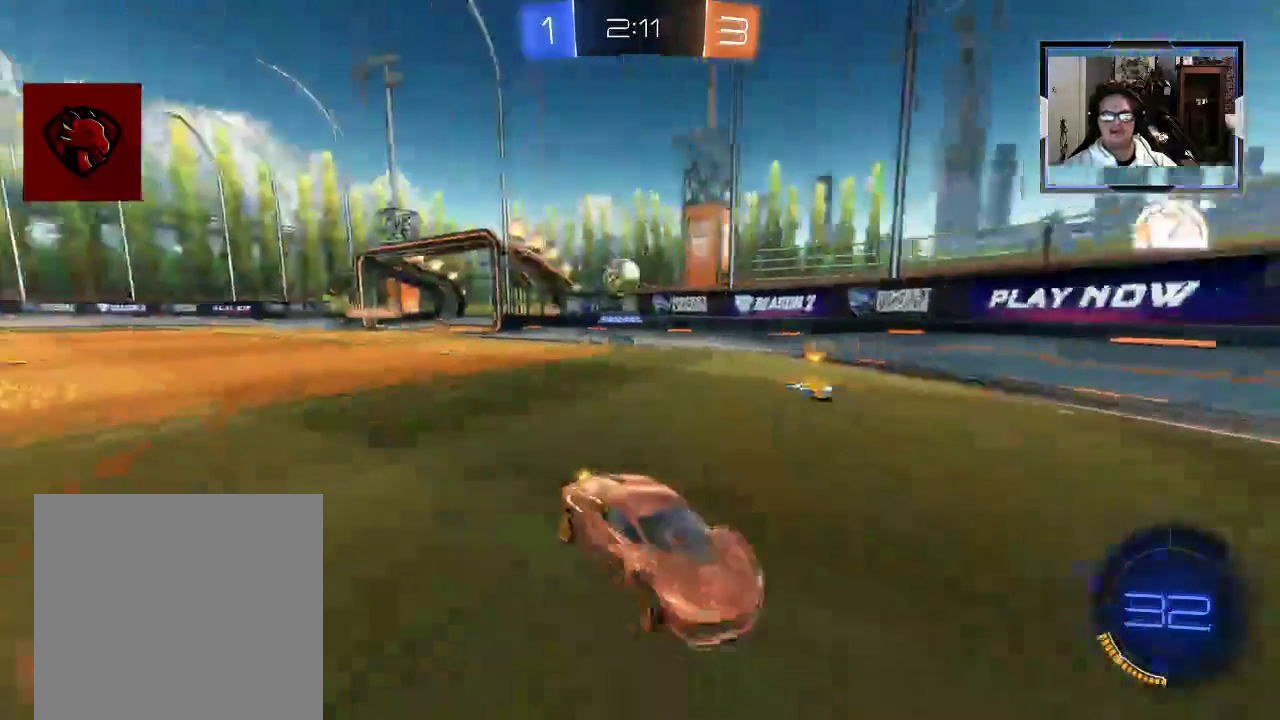
{"buttons": ["R2"], "left_stick": "right", "right_stick": "center", "events": [[312, "L1", "down"], [458, "L1", "up"]]}
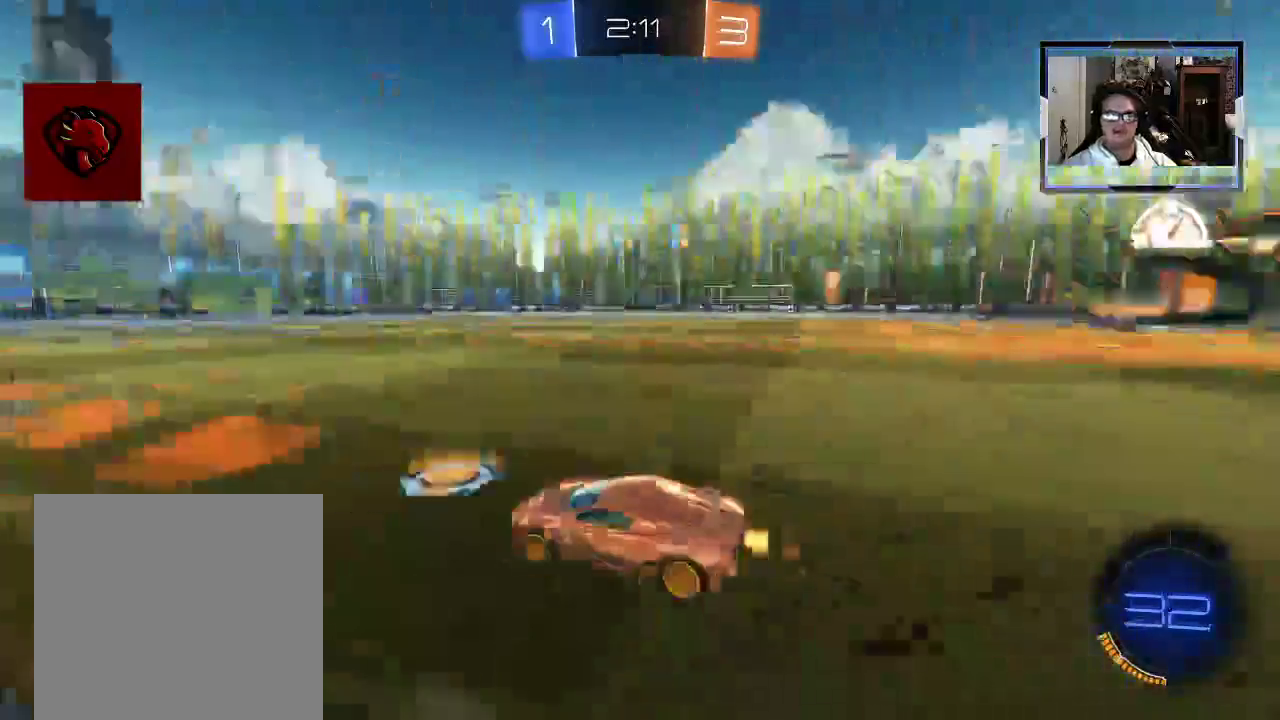
{"buttons": ["R2"], "left_stick": "left", "right_stick": "center", "events": [[188, "left_stick", "center"], [396, "left_stick", "left"]]}
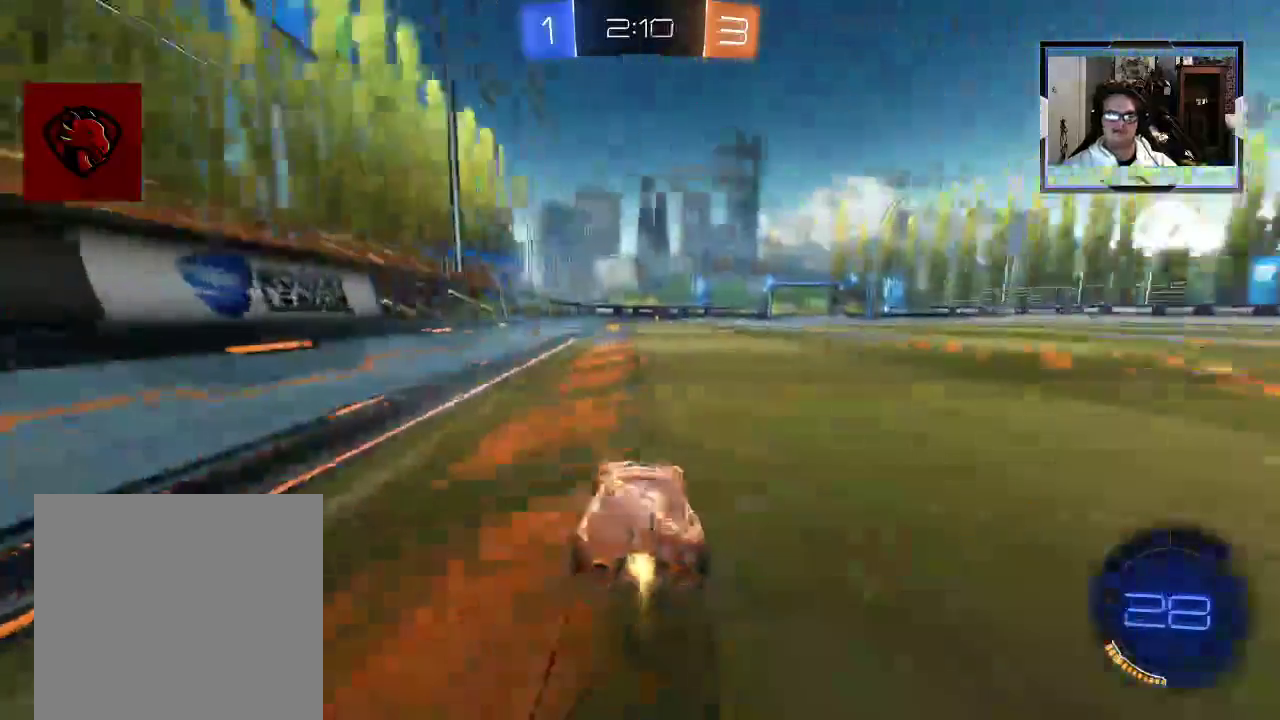
{"buttons": ["R2"], "left_stick": "right", "right_stick": "center", "events": [[167, "left_stick", "center"], [312, "left_stick", "right"], [333, "L1", "down"], [479, "L1", "up"]]}
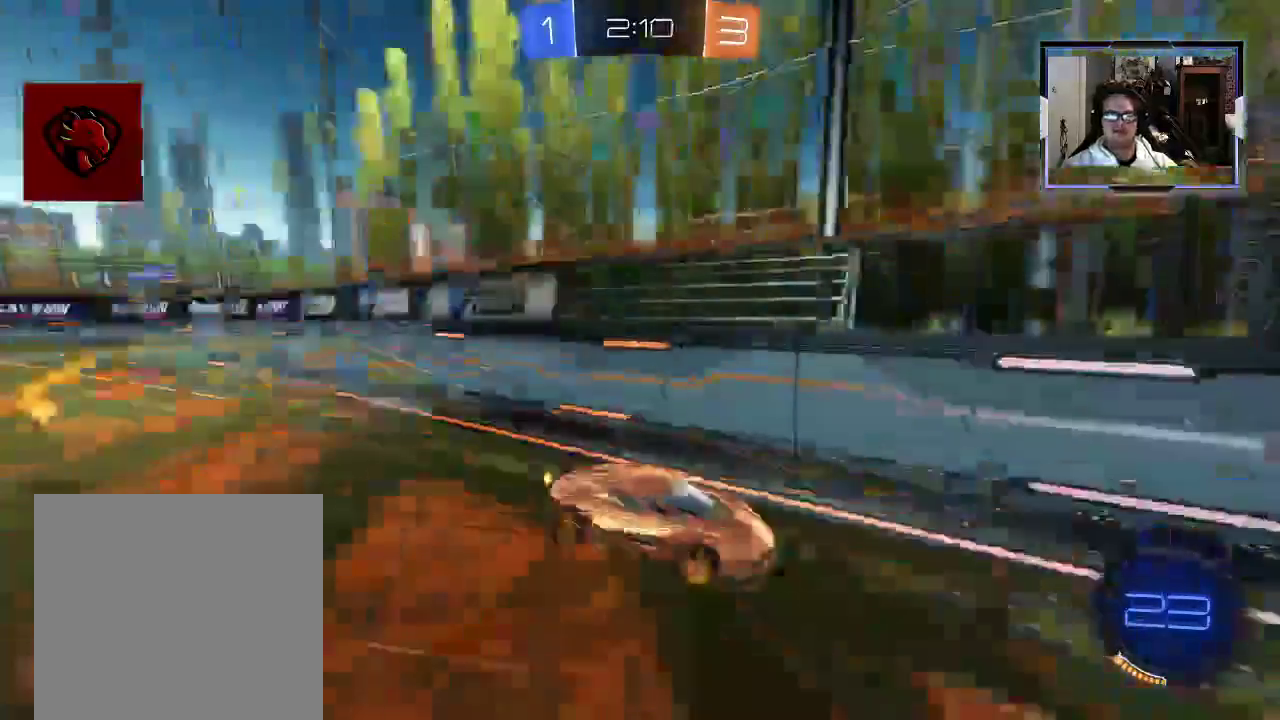
{"buttons": ["R2"], "left_stick": "right", "right_stick": "center", "events": [[42, "X", "down"], [125, "L1", "down"], [167, "X", "up"], [333, "L1", "up"]]}
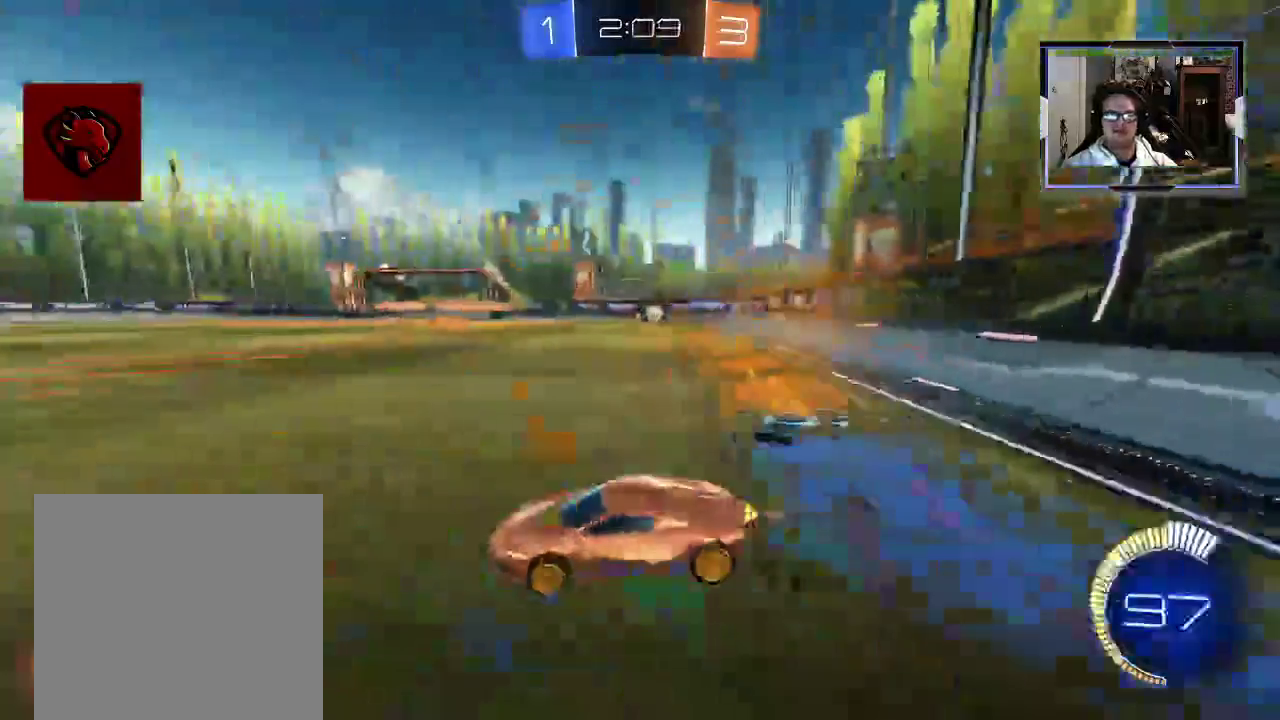
{"buttons": ["R2"], "left_stick": "center", "right_stick": "center", "events": [[417, "left_stick", "center"]]}
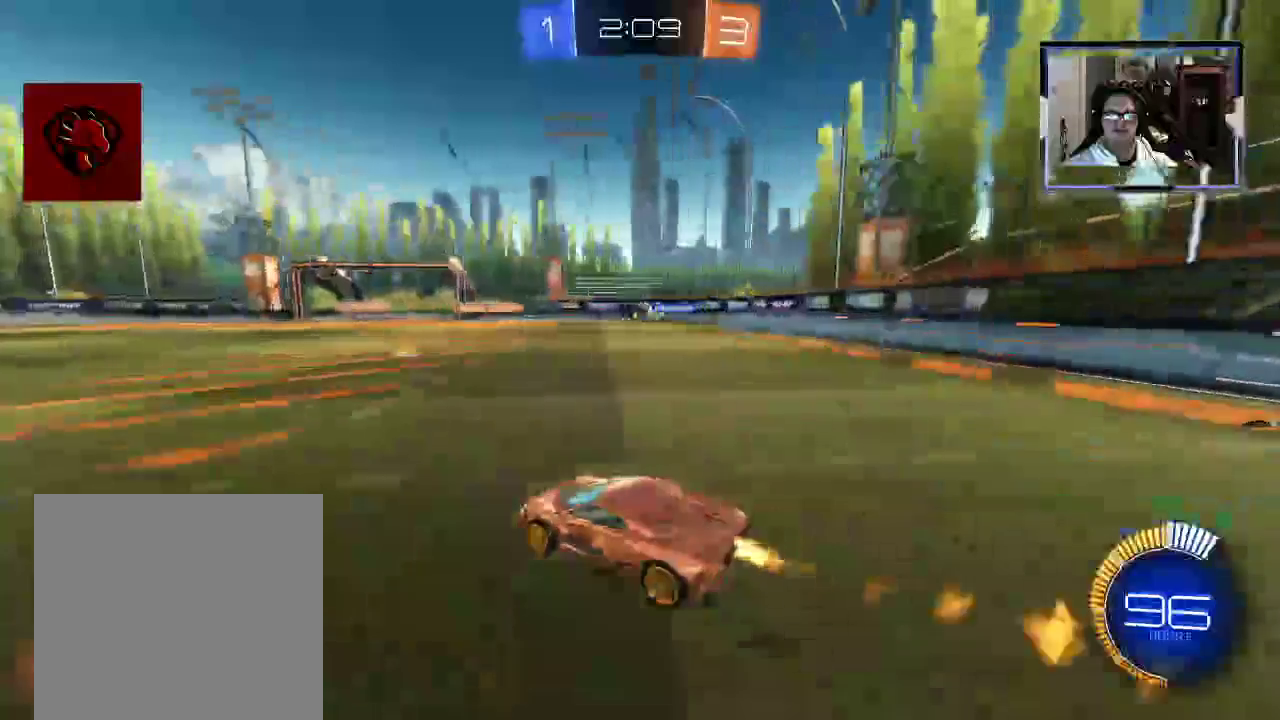
{"buttons": ["R2"], "left_stick": "down-right", "right_stick": "center", "events": [[271, "left_stick", "down-right"]]}
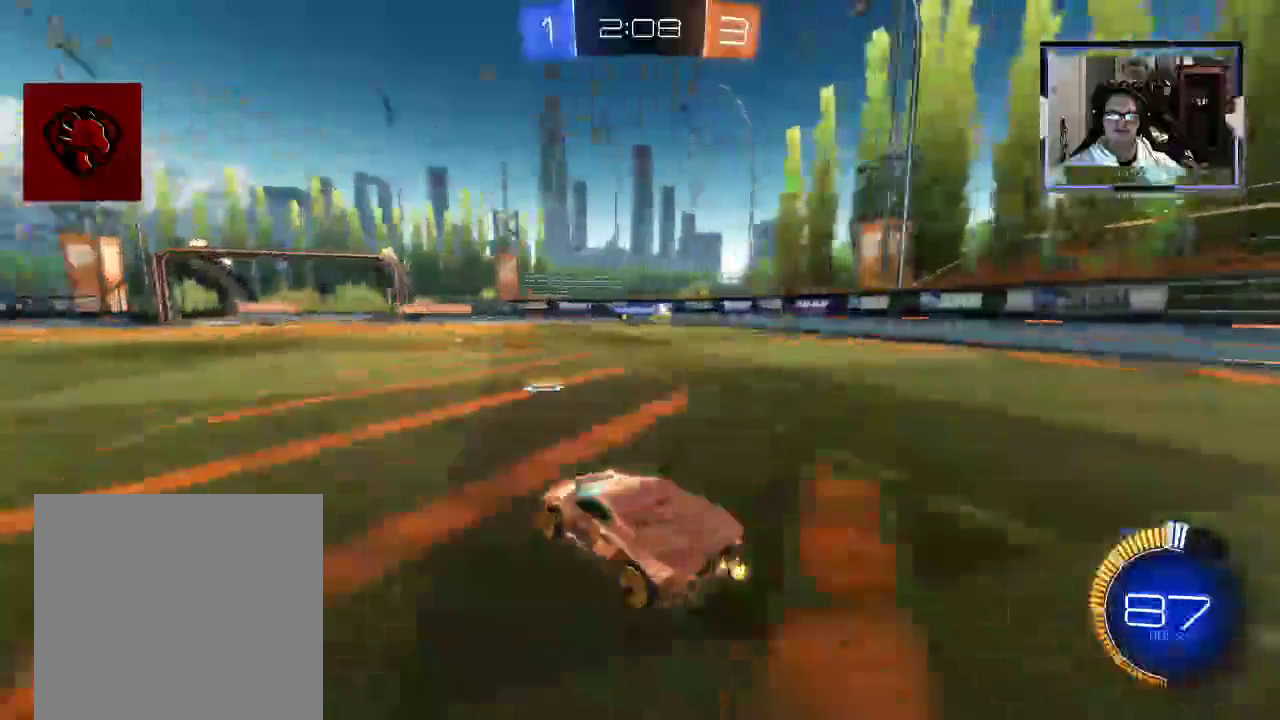
{"buttons": ["R2"], "left_stick": "down-right", "right_stick": "center", "events": [[188, "X", "down"], [250, "X", "up"]]}